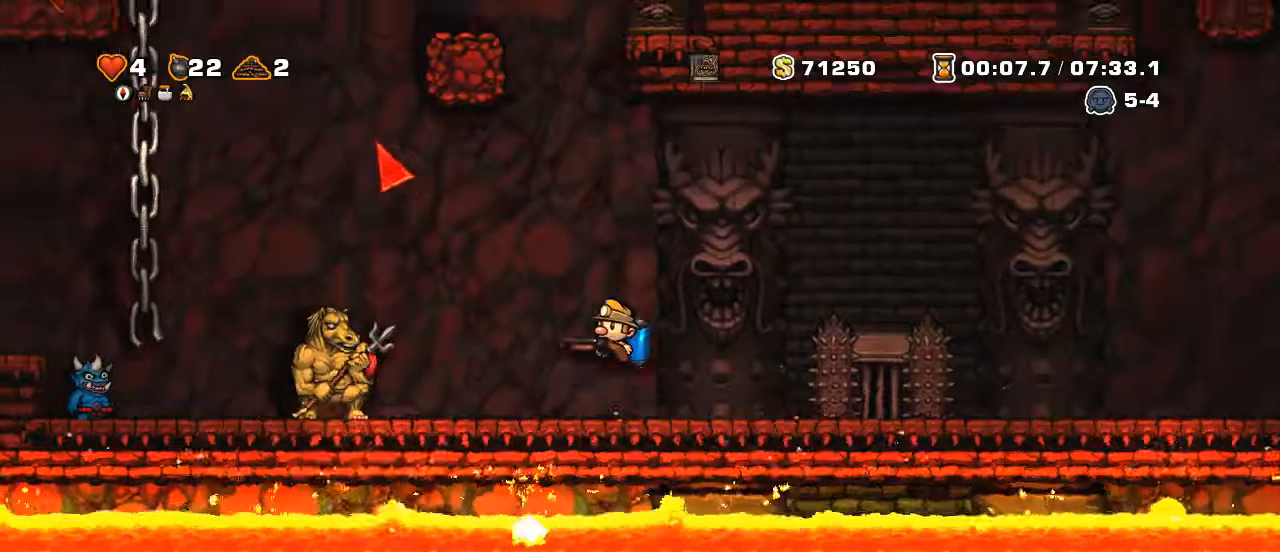
Gameplay with keyboard; each line is a JSON object with the keys held at the frame after it. "events" lists presses ("down") and releases ("up") of "a", "down", "escape", "left", "right", "s", "shift", "space", "up", "x" and "z" between this image and that frame as [ms after this image, input, new state], when the widget could be followed in between. No other keys are recorded. Mouse input is not recorded.
{"keys": ["left", "shift", "z"], "events": [[50, "left", "down"], [50, "z", "down"]]}
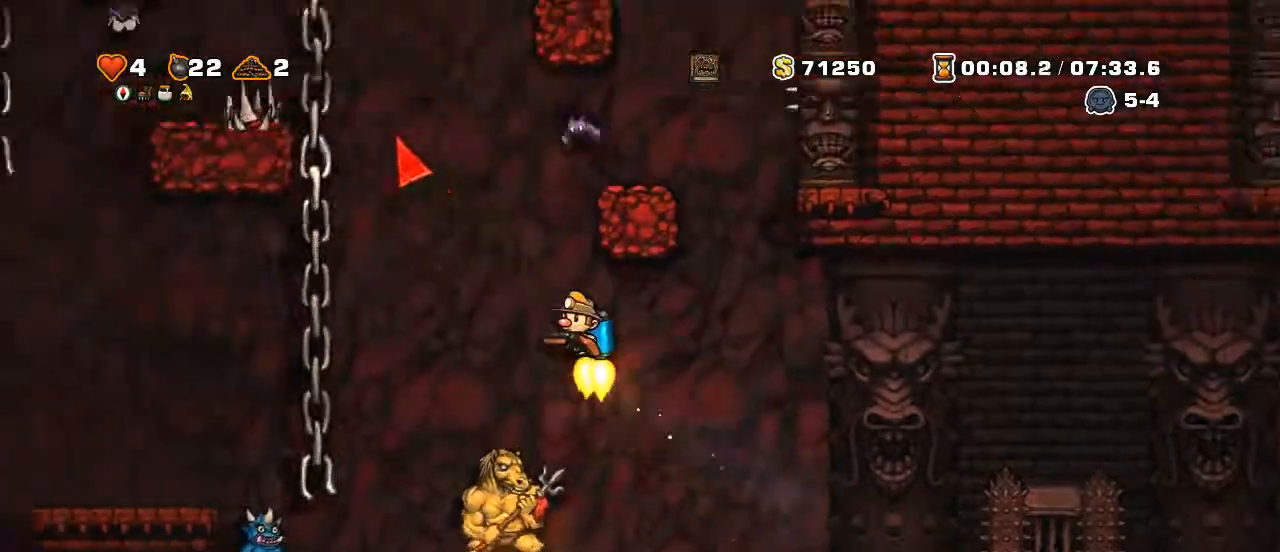
{"keys": ["left"], "events": [[250, "z", "up"], [350, "shift", "up"]]}
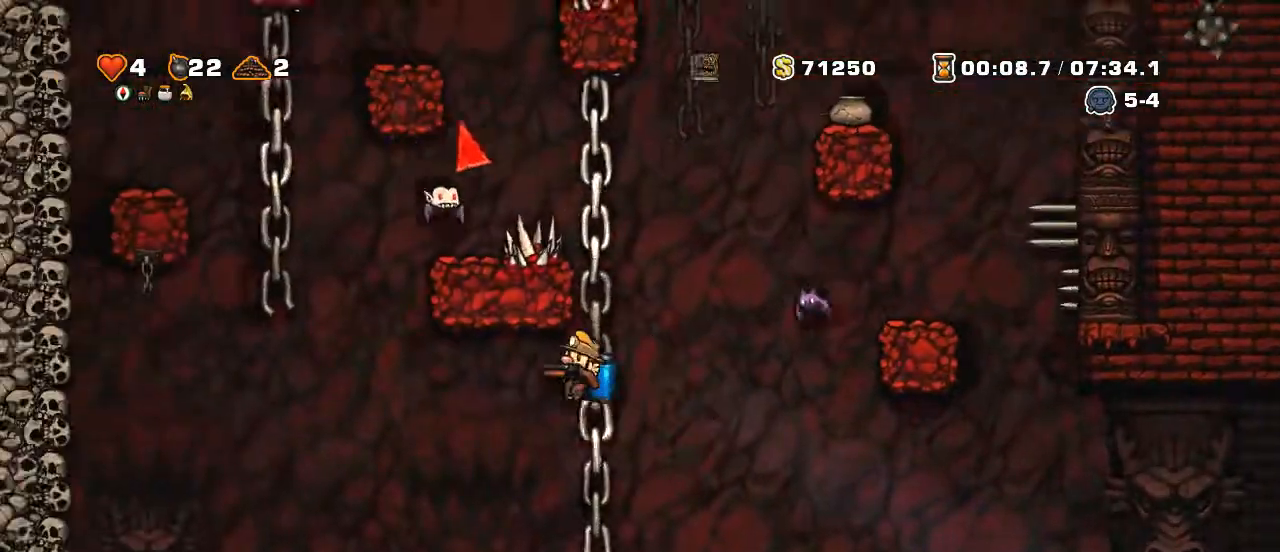
{"keys": ["left", "shift", "z"], "events": [[100, "shift", "down"], [200, "z", "down"], [250, "z", "up"], [350, "z", "down"]]}
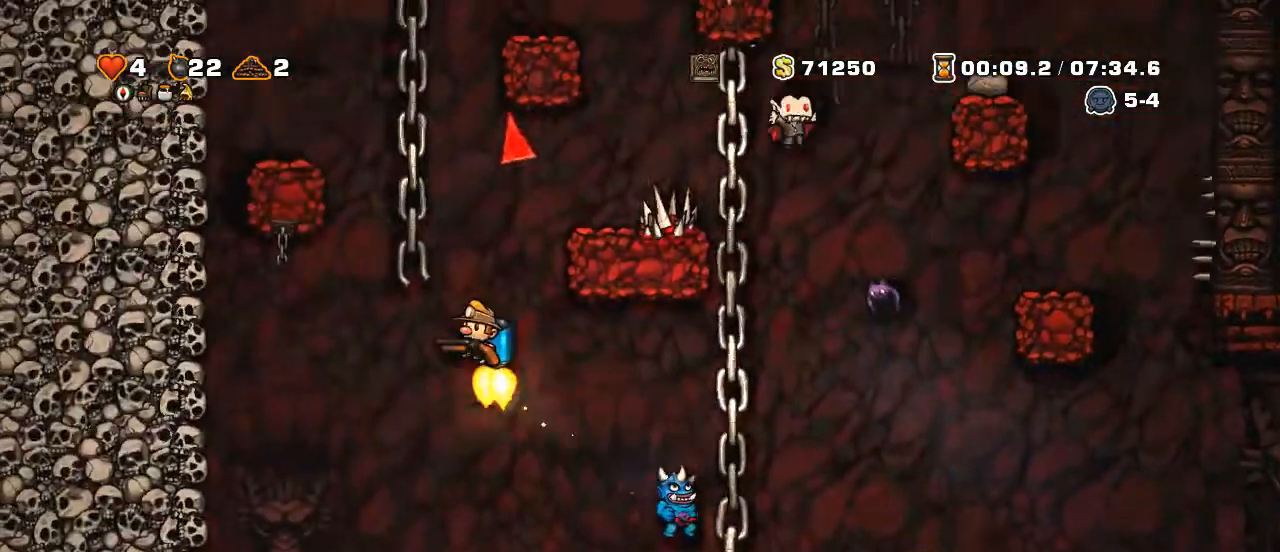
{"keys": ["left", "shift", "z"], "events": []}
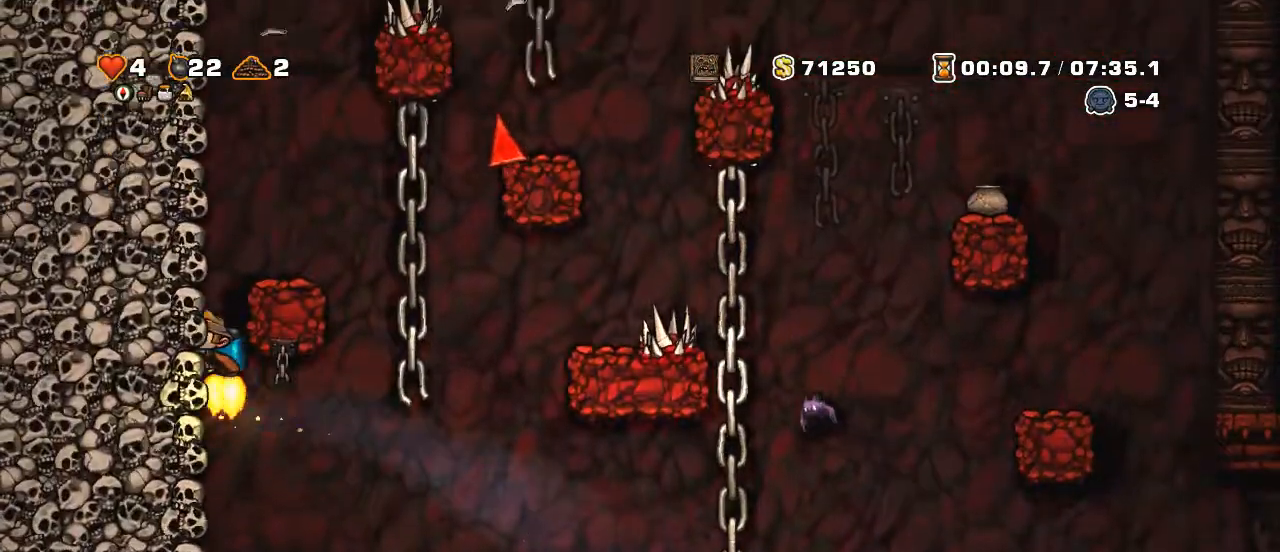
{"keys": ["right"], "events": [[50, "z", "up"], [200, "z", "down"], [300, "shift", "up"], [300, "z", "up"], [500, "left", "up"], [500, "right", "down"]]}
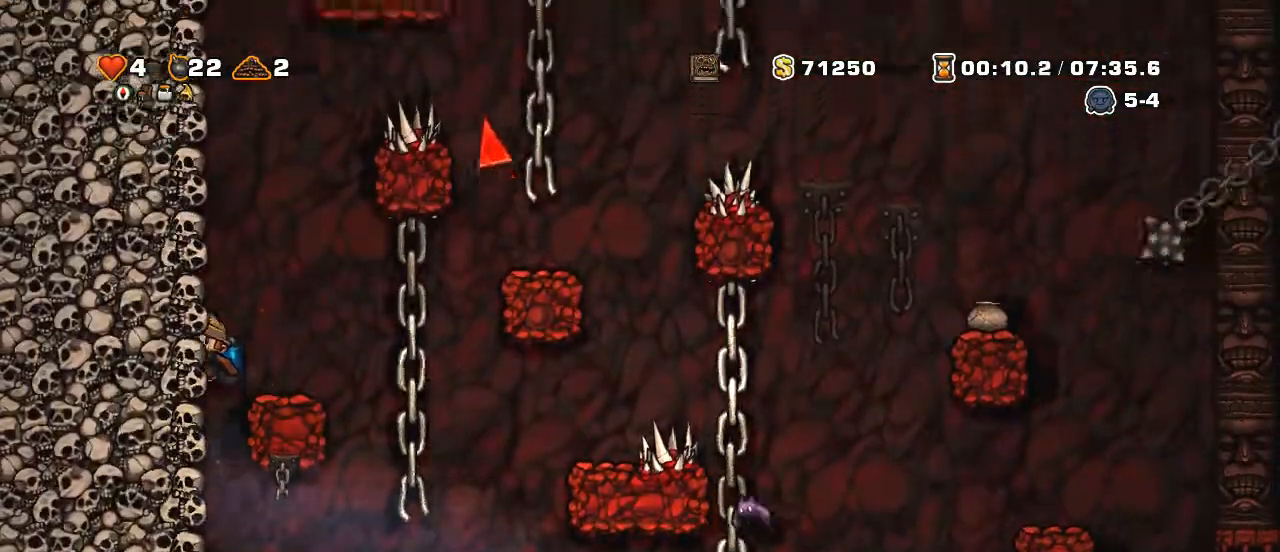
{"keys": ["z"], "events": [[50, "z", "down"], [100, "z", "up"], [400, "right", "up"], [450, "z", "down"]]}
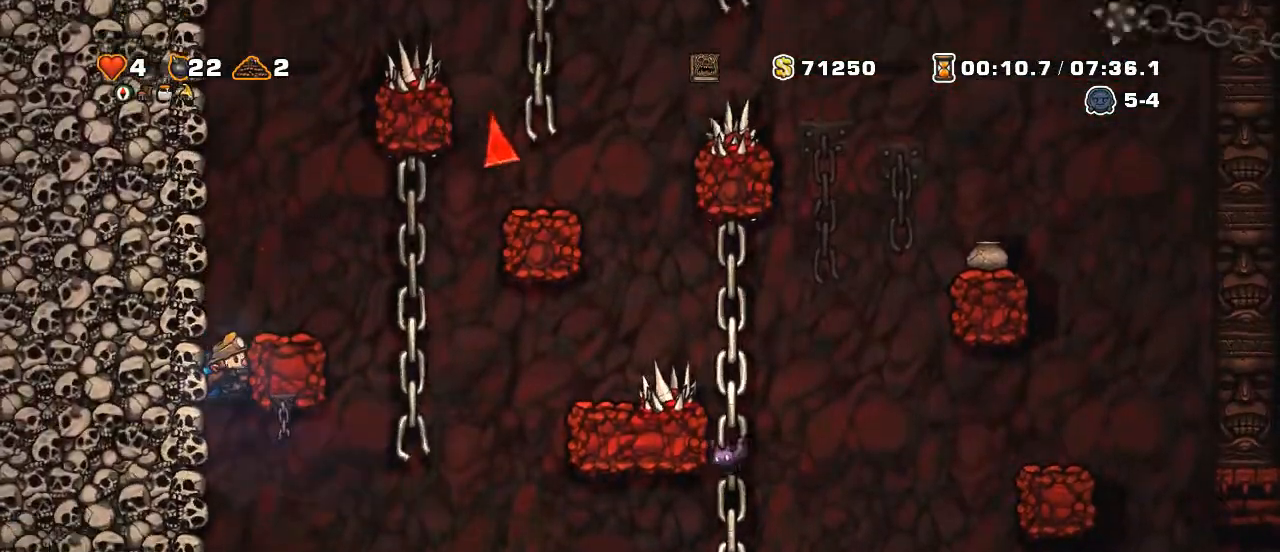
{"keys": [], "events": [[50, "right", "down"], [200, "z", "up"], [350, "right", "up"]]}
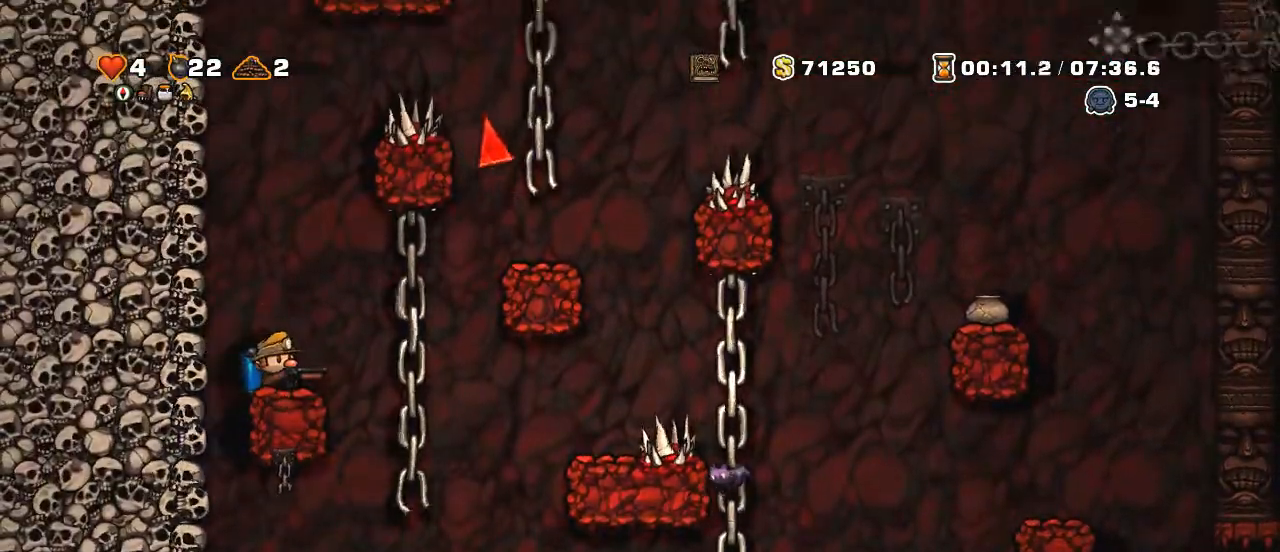
{"keys": [], "events": [[200, "right", "down"], [350, "right", "up"], [450, "z", "down"], [500, "z", "up"]]}
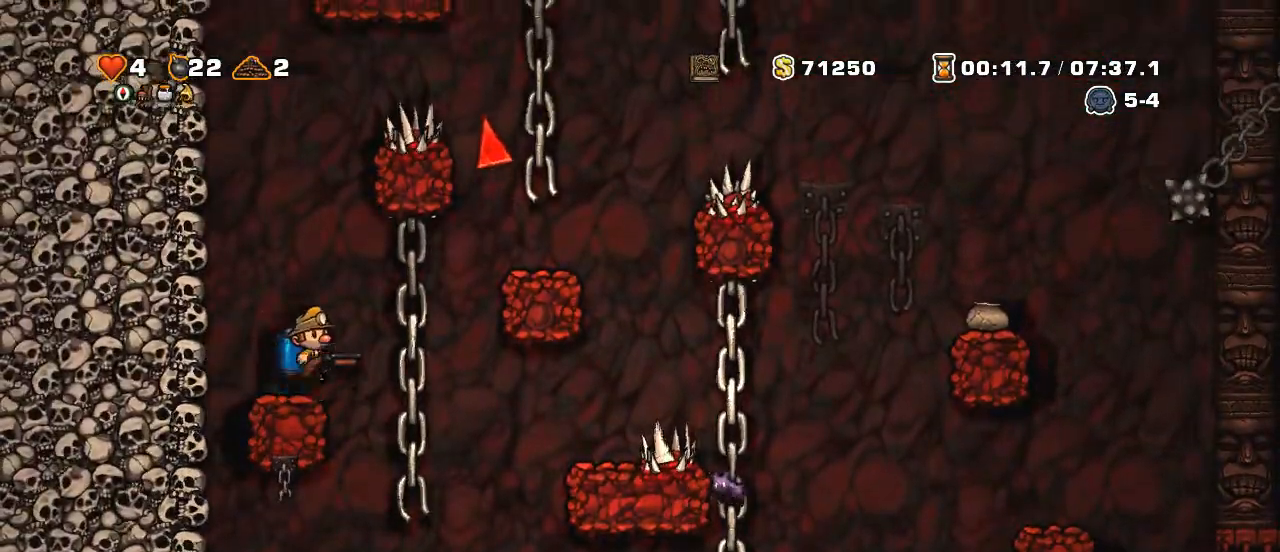
{"keys": [], "events": [[50, "up", "down"], [150, "s", "down"], [200, "s", "up"], [200, "up", "up"]]}
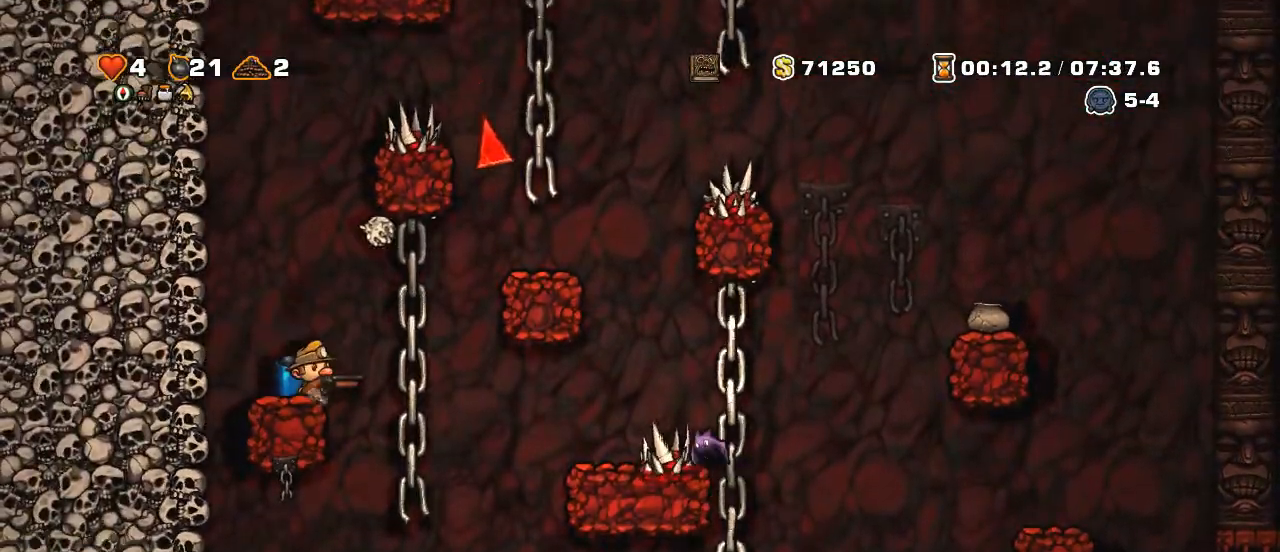
{"keys": ["z"], "events": [[50, "left", "down"], [50, "z", "down"], [200, "z", "up"], [250, "z", "down"], [300, "left", "up"]]}
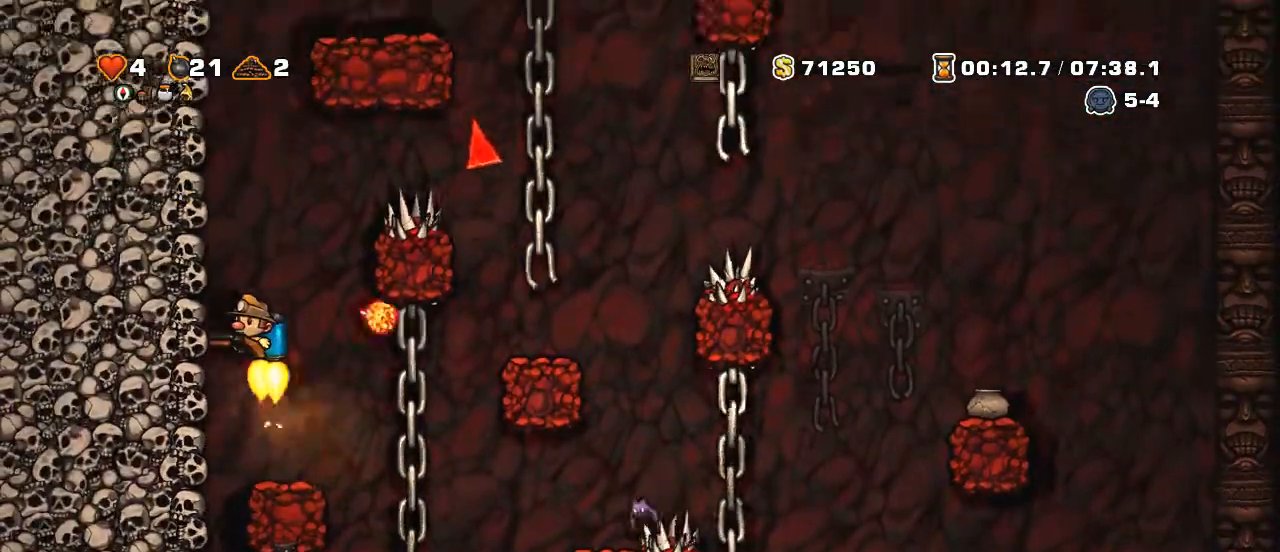
{"keys": ["z"], "events": [[200, "left", "down"], [400, "left", "up"]]}
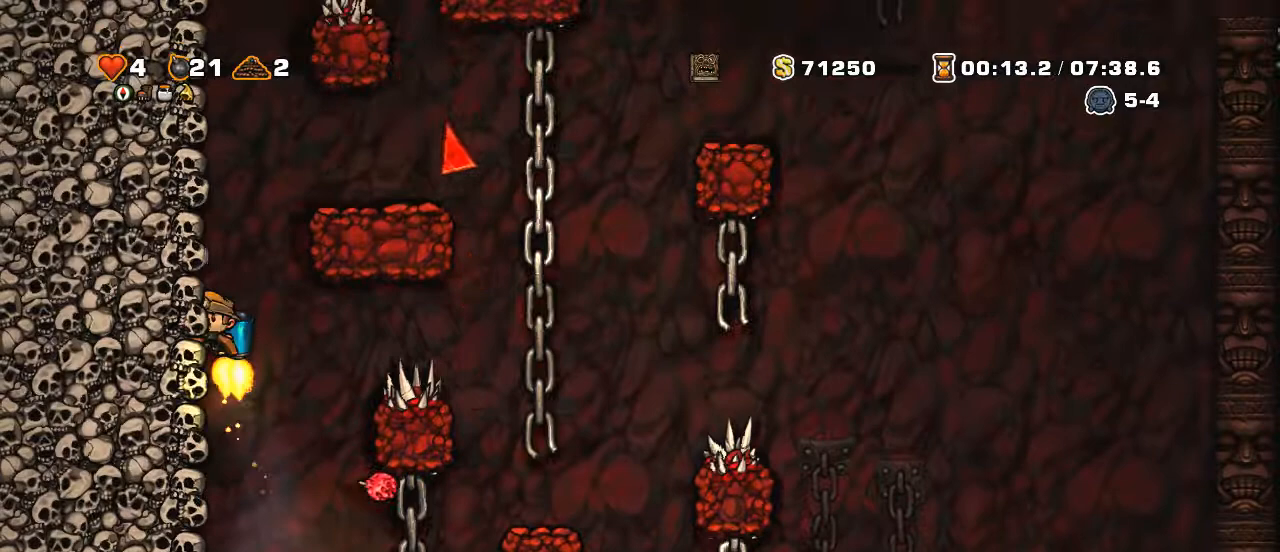
{"keys": ["right"], "events": [[100, "right", "down"], [250, "shift", "down"], [400, "z", "up"], [450, "shift", "up"]]}
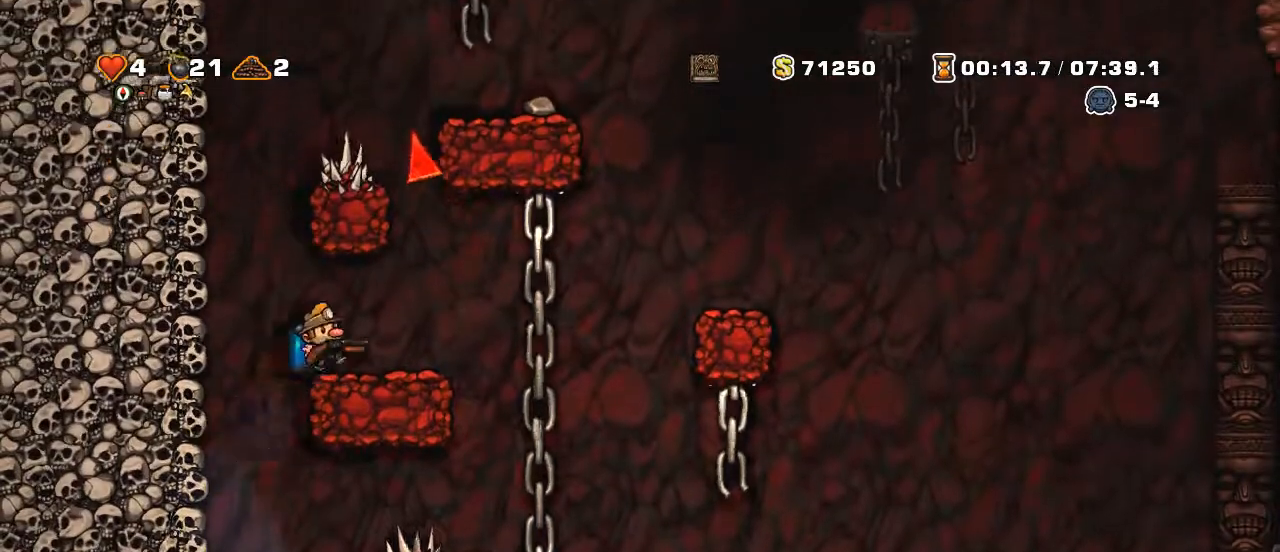
{"keys": ["right"], "events": [[50, "right", "up"], [350, "right", "down"]]}
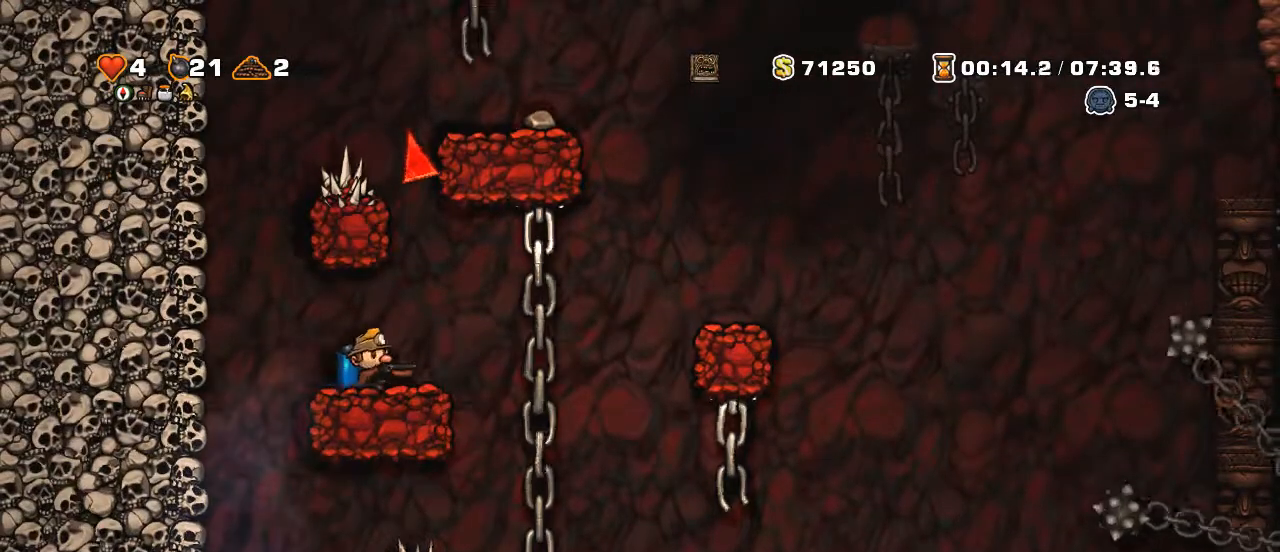
{"keys": []}
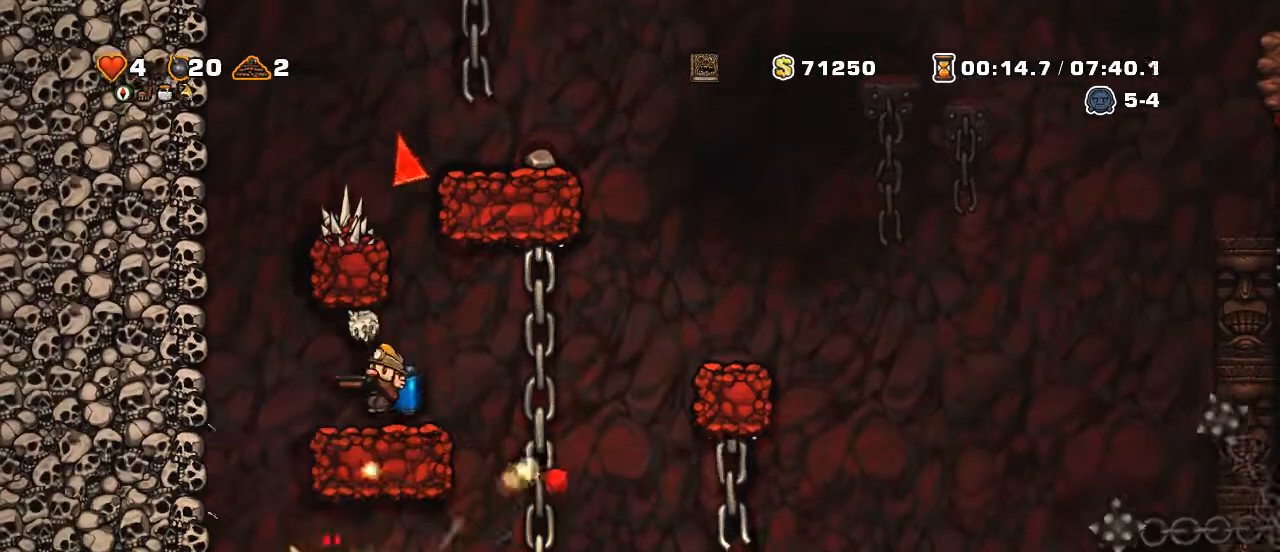
{"keys": ["right", "up"], "events": [[100, "right", "down"], [100, "z", "down"], [150, "shift", "down"], [250, "up", "down"], [400, "right", "up"], [400, "shift", "up"], [400, "z", "up"], [500, "right", "down"]]}
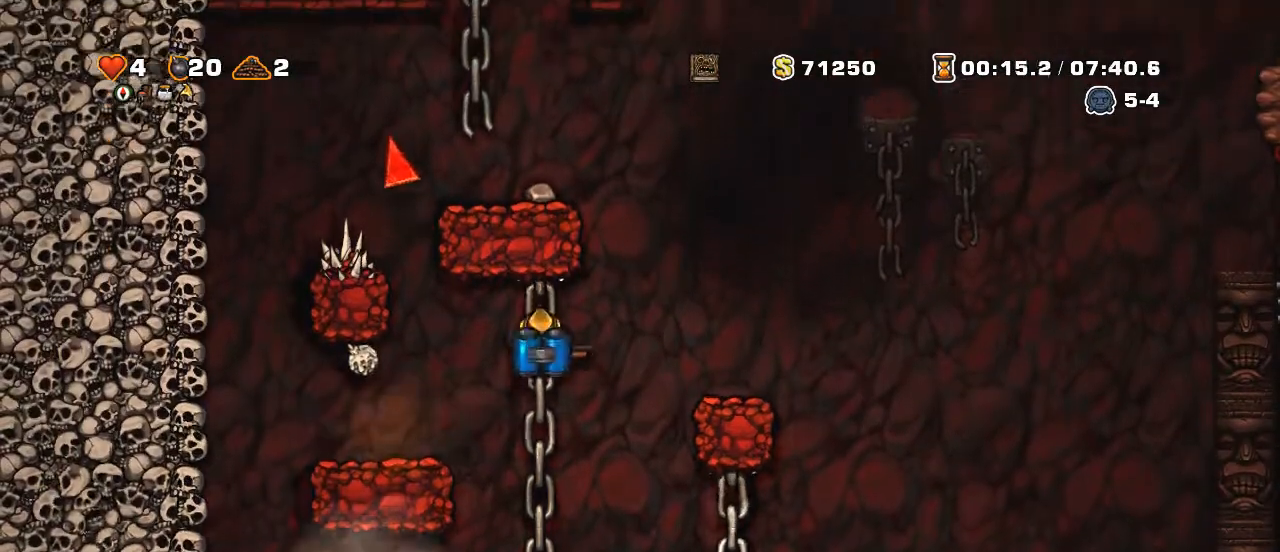
{"keys": ["z"], "events": [[50, "up", "up"], [200, "z", "down"], [250, "z", "up"], [350, "z", "down"], [450, "right", "up"]]}
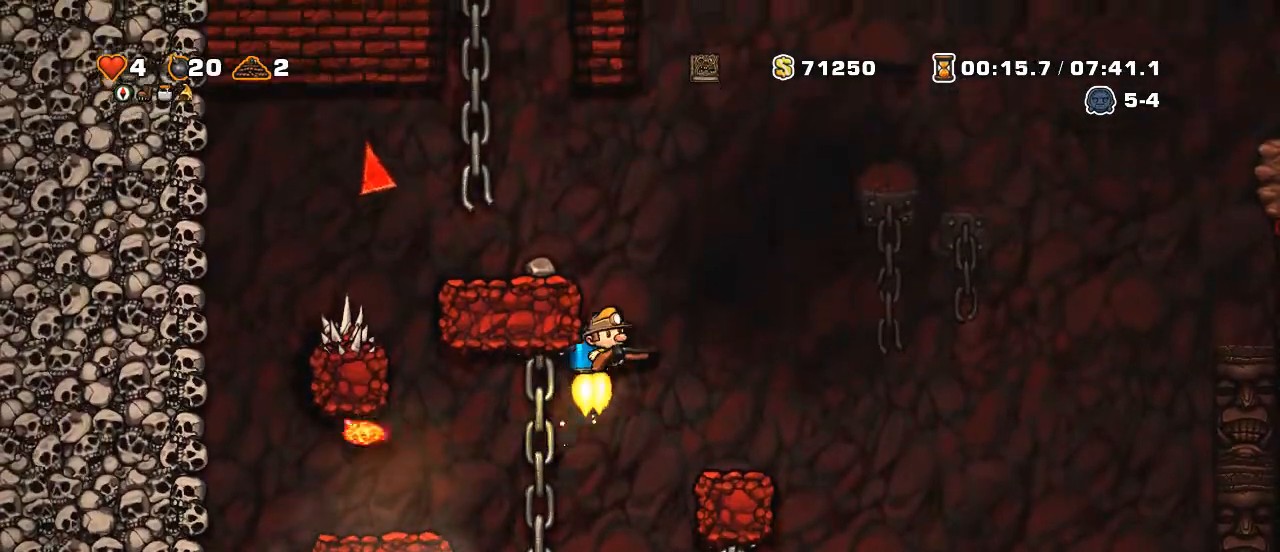
{"keys": [], "events": [[150, "z", "up"], [200, "left", "down"], [250, "left", "up"], [300, "a", "down"], [400, "a", "up"]]}
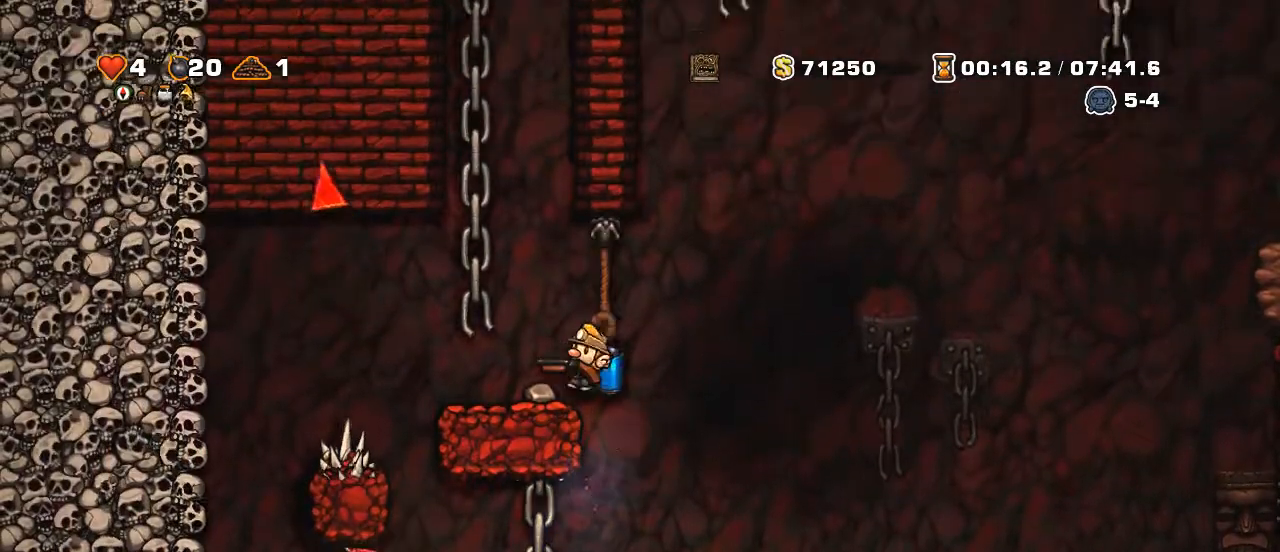
{"keys": ["up"], "events": [[50, "z", "down"], [100, "z", "up"], [150, "z", "down"], [300, "up", "down"], [350, "z", "up"]]}
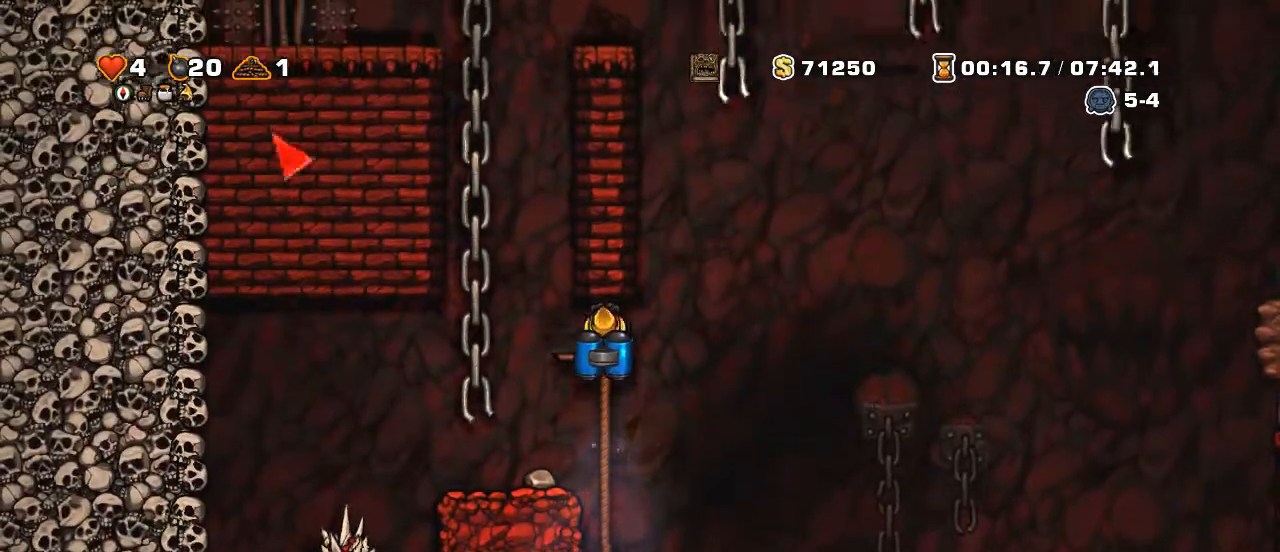
{"keys": ["z"]}
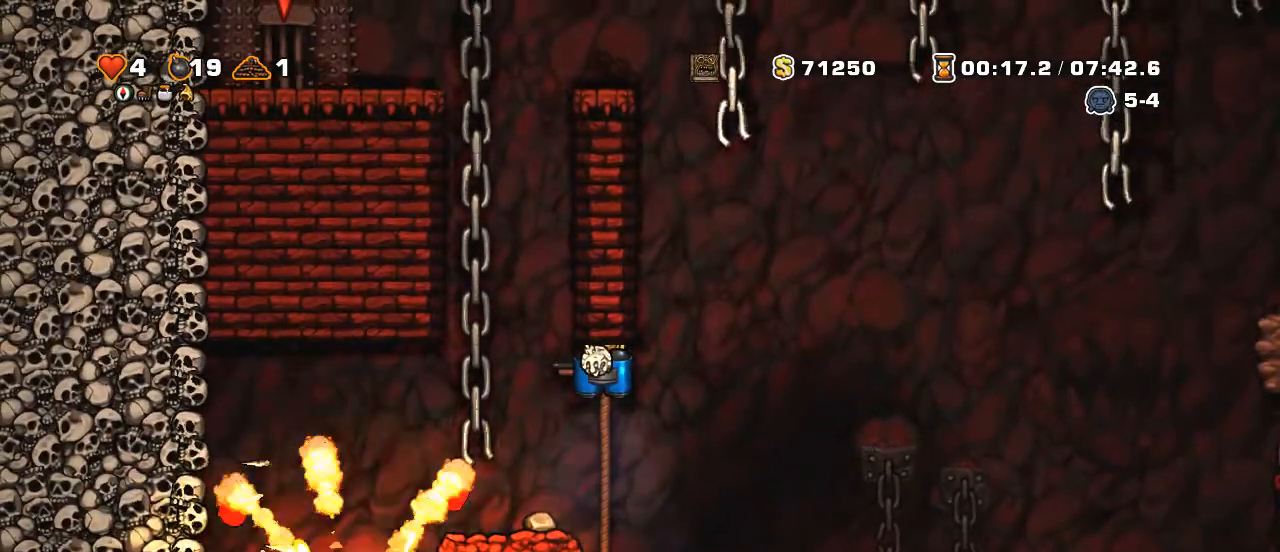
{"keys": ["right", "up"], "events": [[50, "down", "down"], [150, "z", "up"], [200, "down", "up"], [450, "right", "down"], [500, "up", "down"]]}
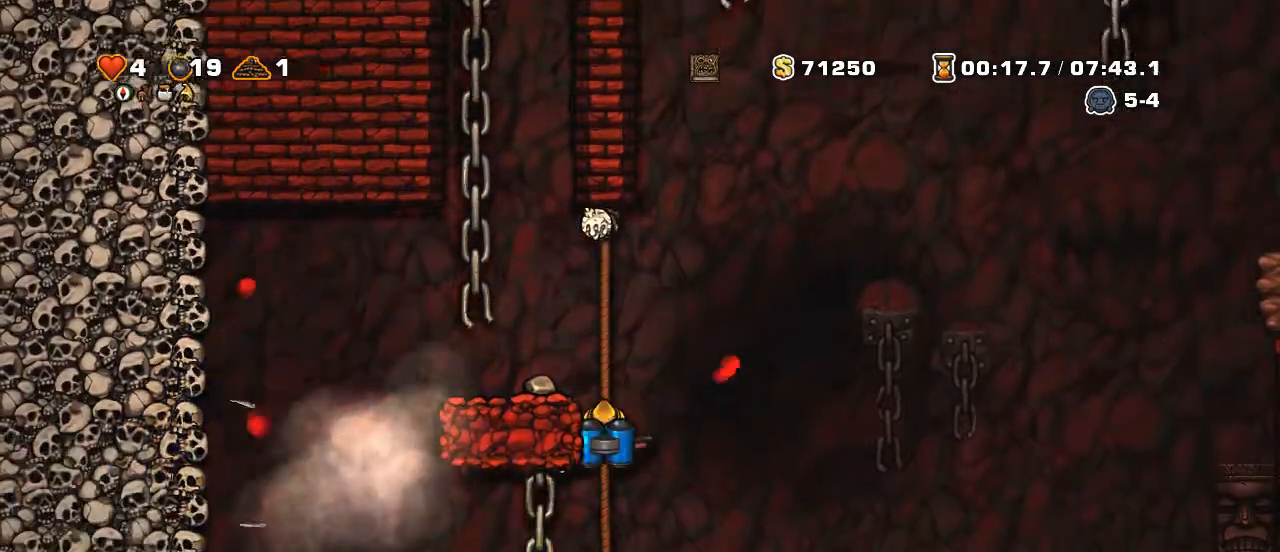
{"keys": [], "events": [[100, "right", "up"], [350, "up", "up"]]}
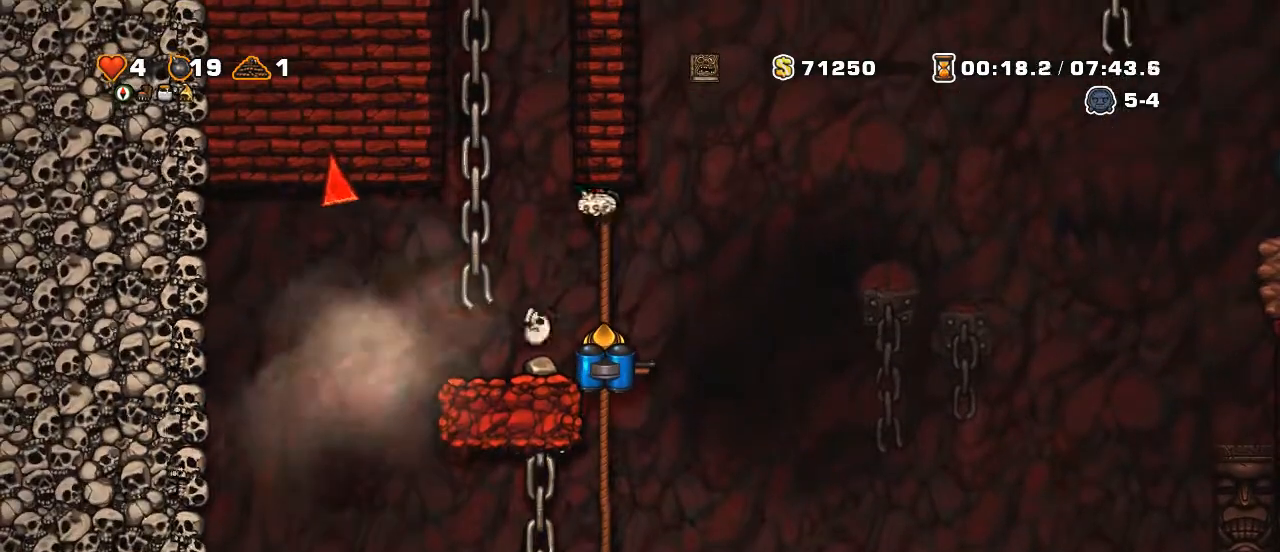
{"keys": [], "events": []}
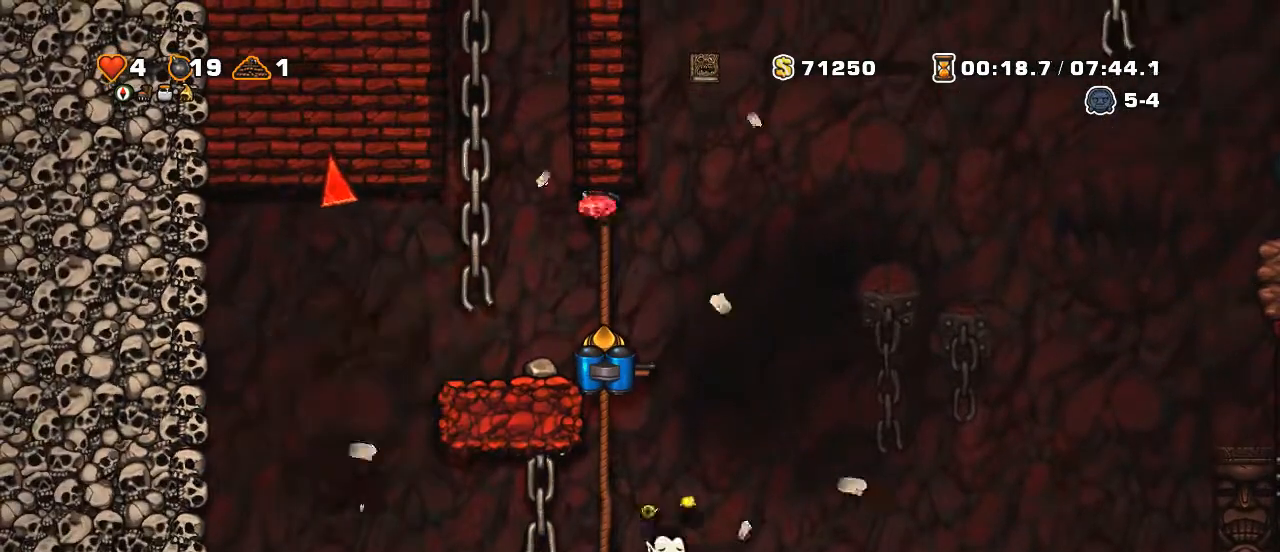
{"keys": [], "events": []}
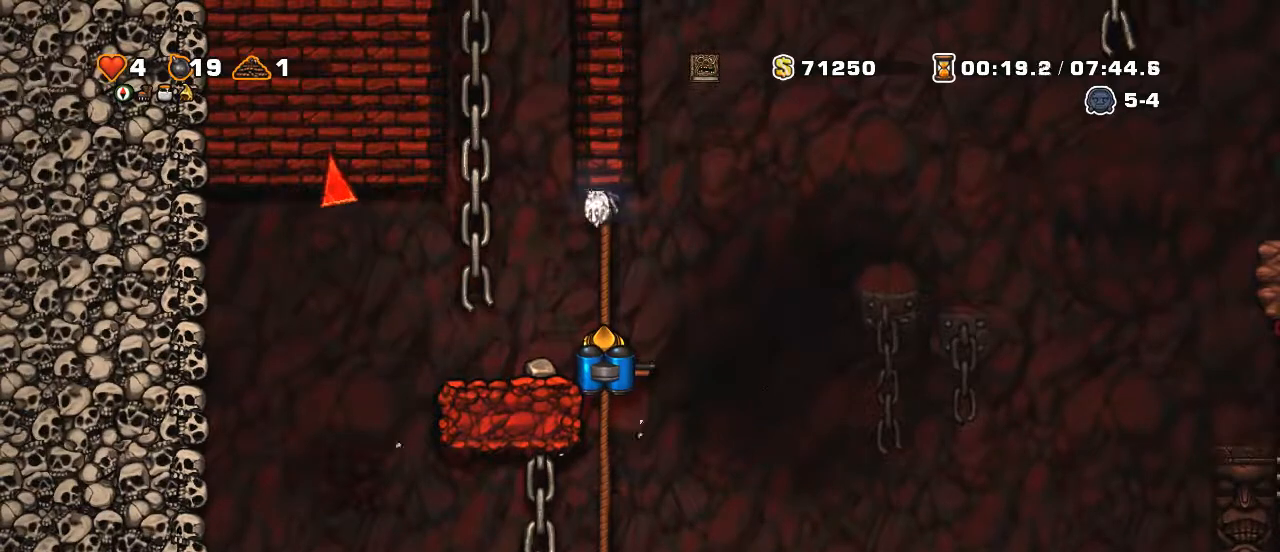
{"keys": ["up"], "events": [[450, "up", "down"]]}
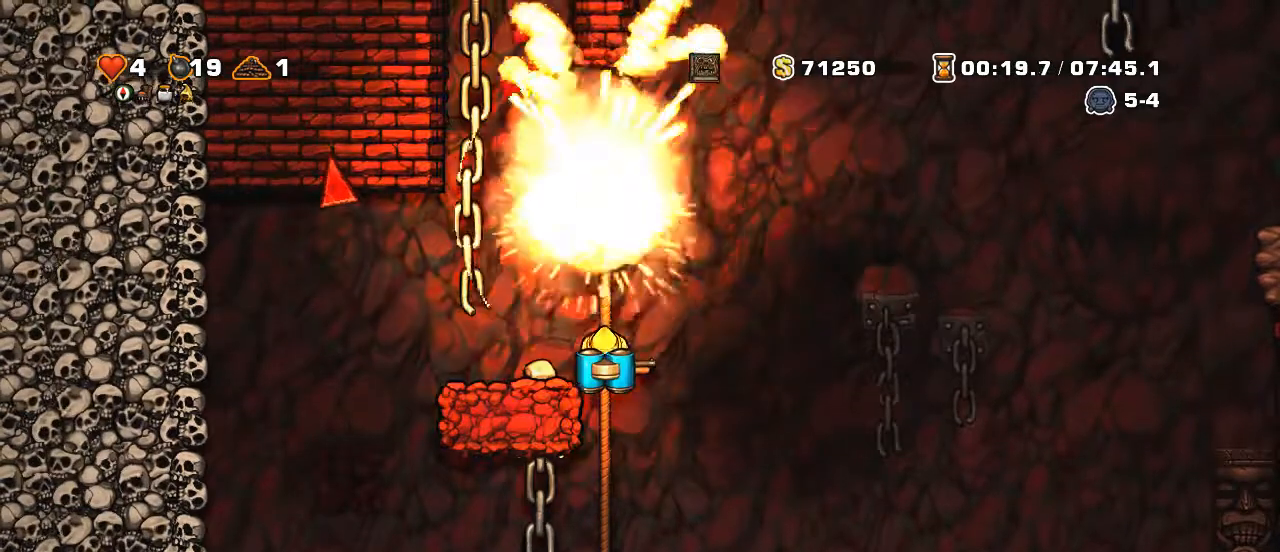
{"keys": ["up"], "events": [[50, "a", "down"], [150, "a", "up"]]}